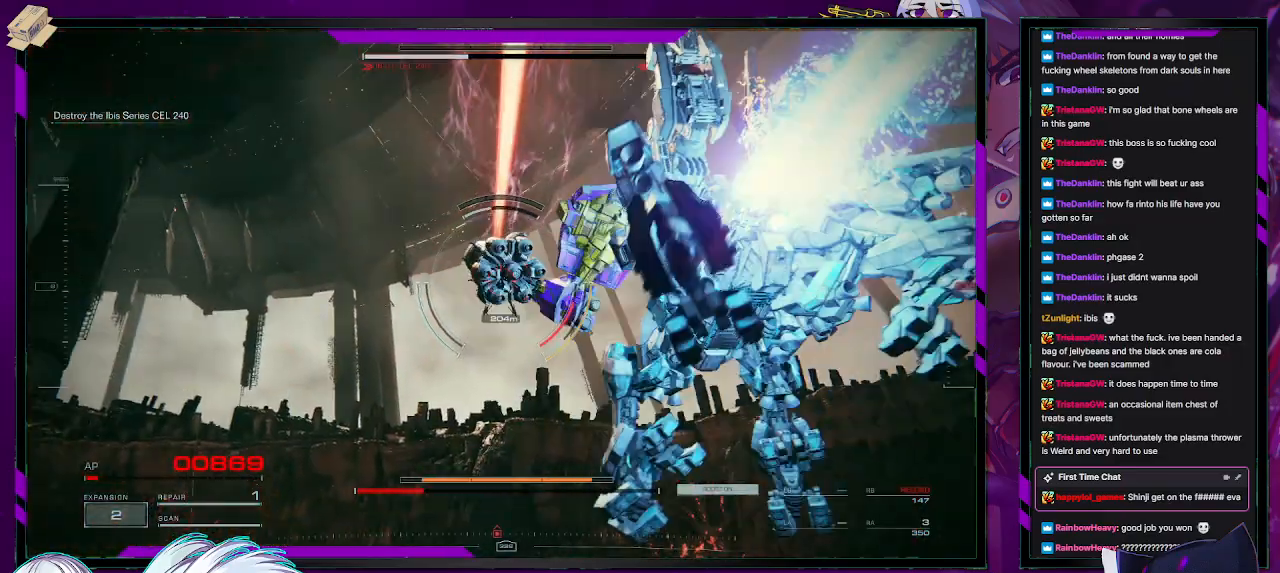
Gameplay with a controller (Xbox layout); each line is a JSON object with the inputs held at the frame after it. "events" lists button and stick changes between this image and that frame as [ms after this image, input, new state], when the widget could be followed in between.
{"buttons": ["R2"], "left_stick": "up", "right_stick": "center", "events": [[333, "right_stick", "down-right"], [500, "right_stick", "center"]]}
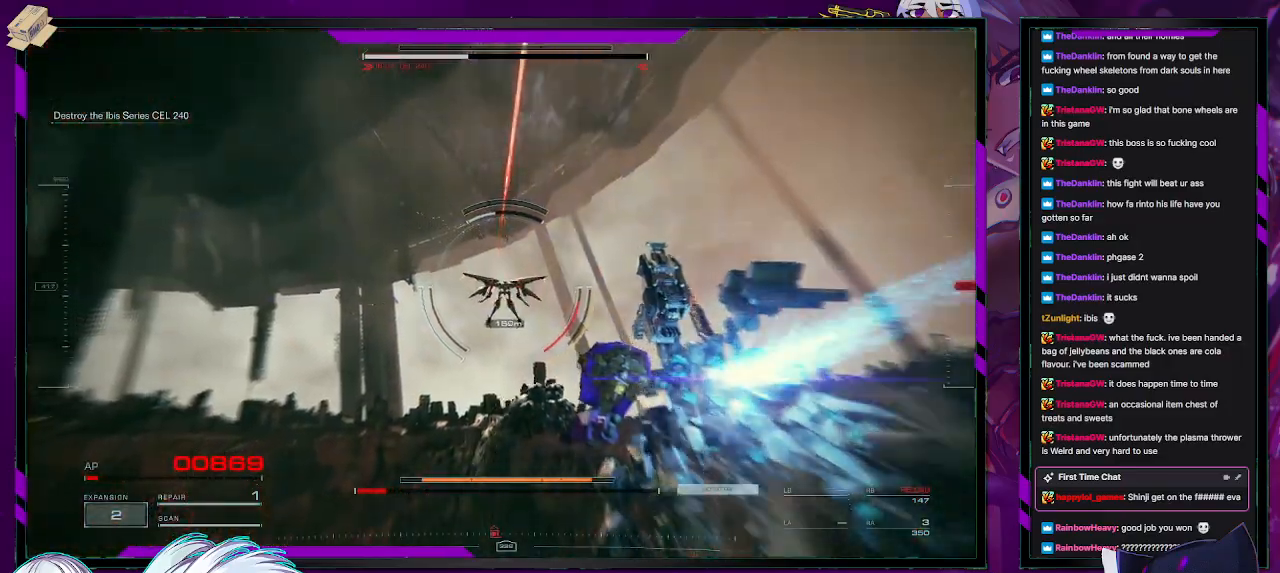
{"buttons": ["L2", "R2"], "left_stick": "up", "right_stick": "left", "events": [[233, "right_stick", "down-right"], [300, "L2", "down"], [417, "right_stick", "left"]]}
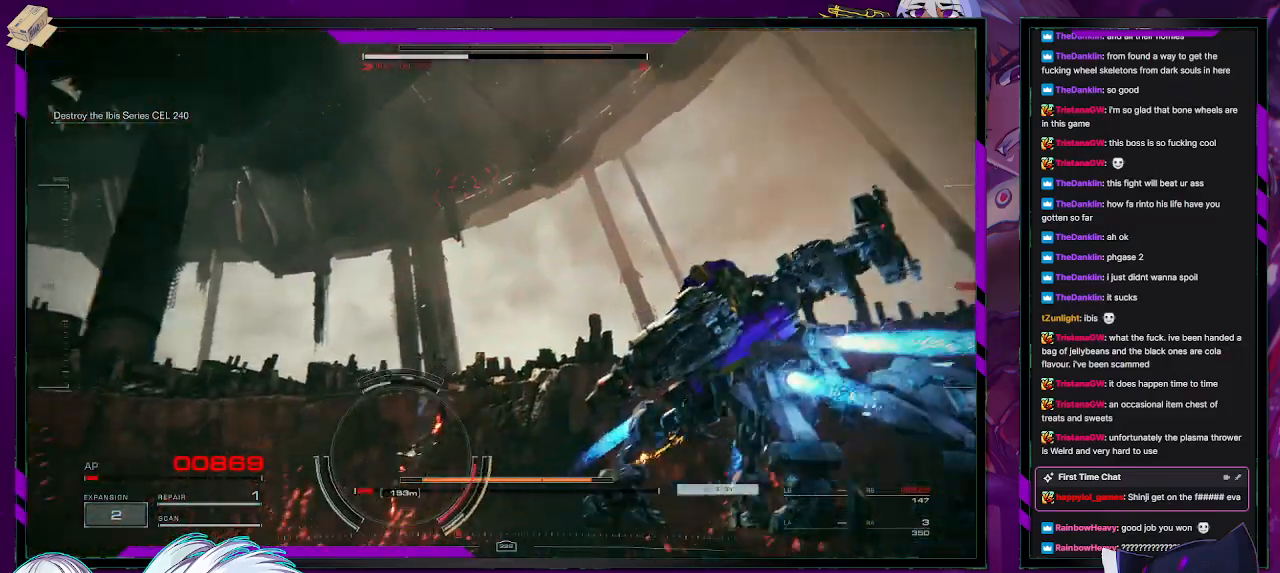
{"buttons": ["X", "L2", "R2"], "left_stick": "up", "right_stick": "center", "events": [[83, "right_stick", "down-left"], [183, "right_stick", "down"], [350, "right_stick", "center"], [417, "X", "down"]]}
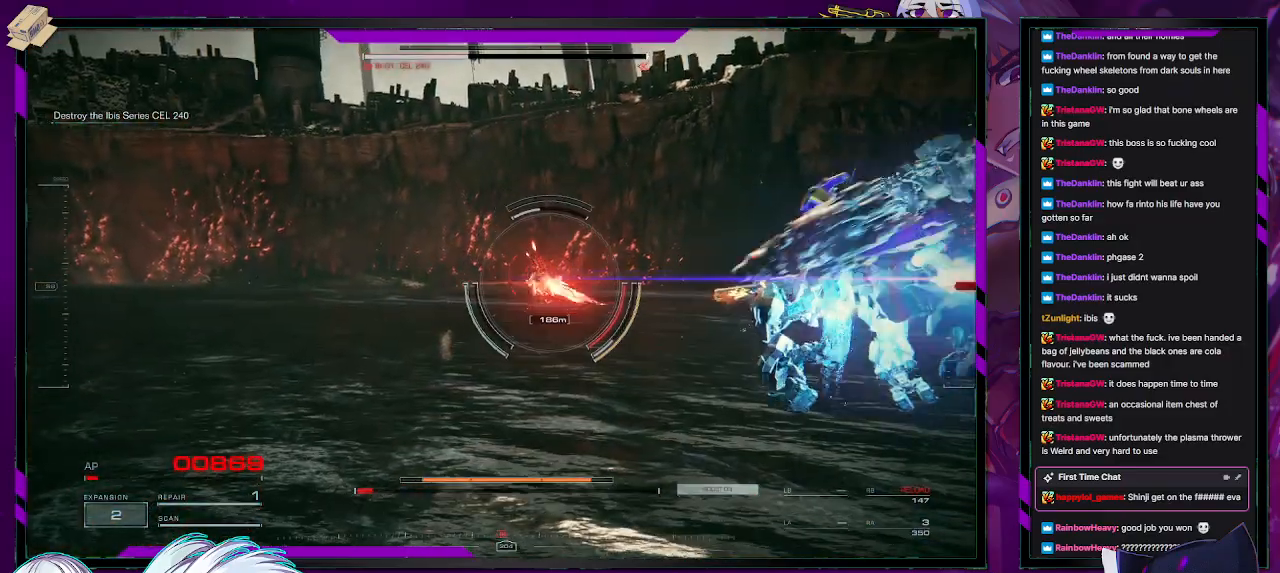
{"buttons": ["R2"], "left_stick": "up", "right_stick": "center", "events": [[17, "L2", "up"], [17, "X", "up"], [83, "X", "down"], [100, "left_stick", "up-left"], [183, "X", "up"], [333, "left_stick", "up"]]}
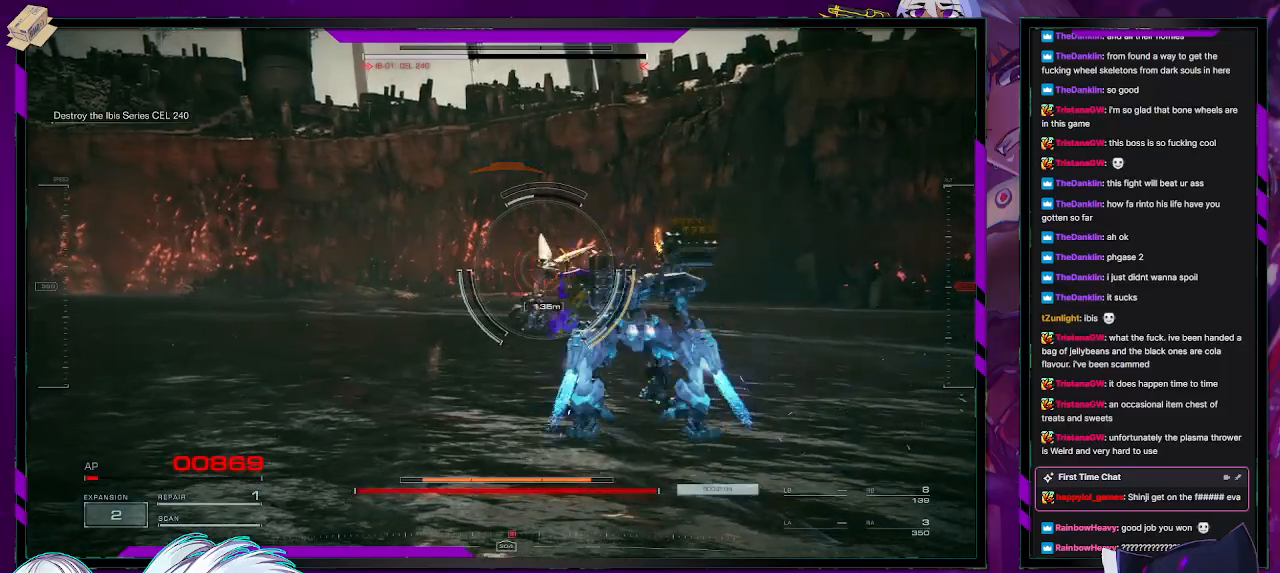
{"buttons": [], "left_stick": "up-left", "right_stick": "center", "events": [[50, "left_stick", "up-left"], [350, "R2", "up"]]}
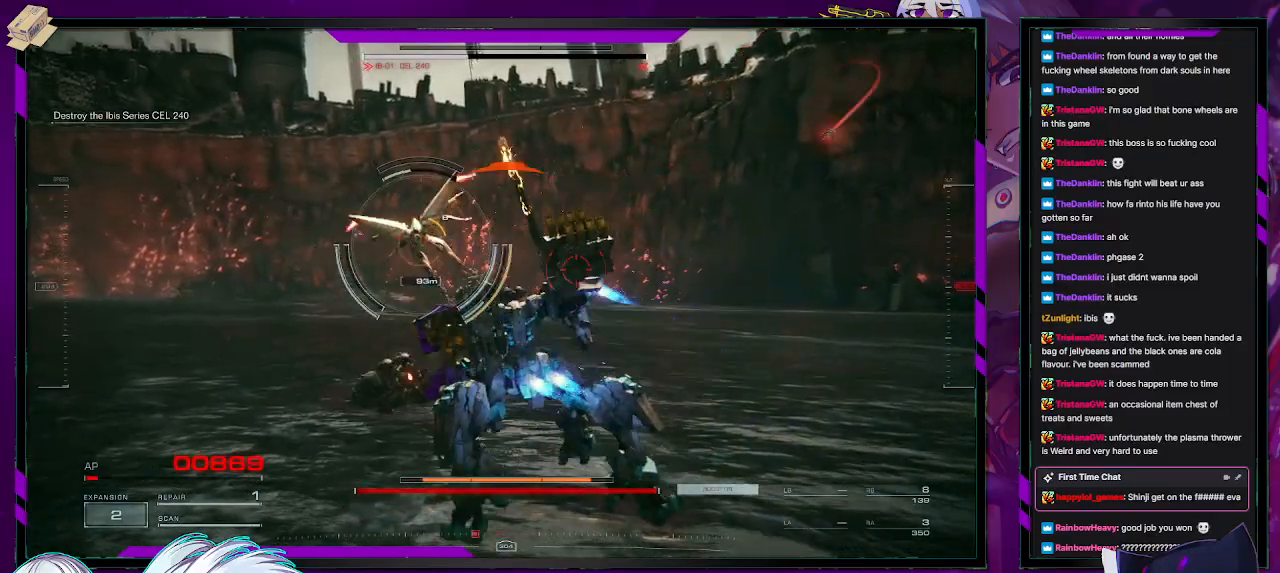
{"buttons": ["R2"], "left_stick": "up-left", "right_stick": "up-right", "events": [[50, "right_stick", "left"], [167, "R2", "down"], [333, "right_stick", "up-right"]]}
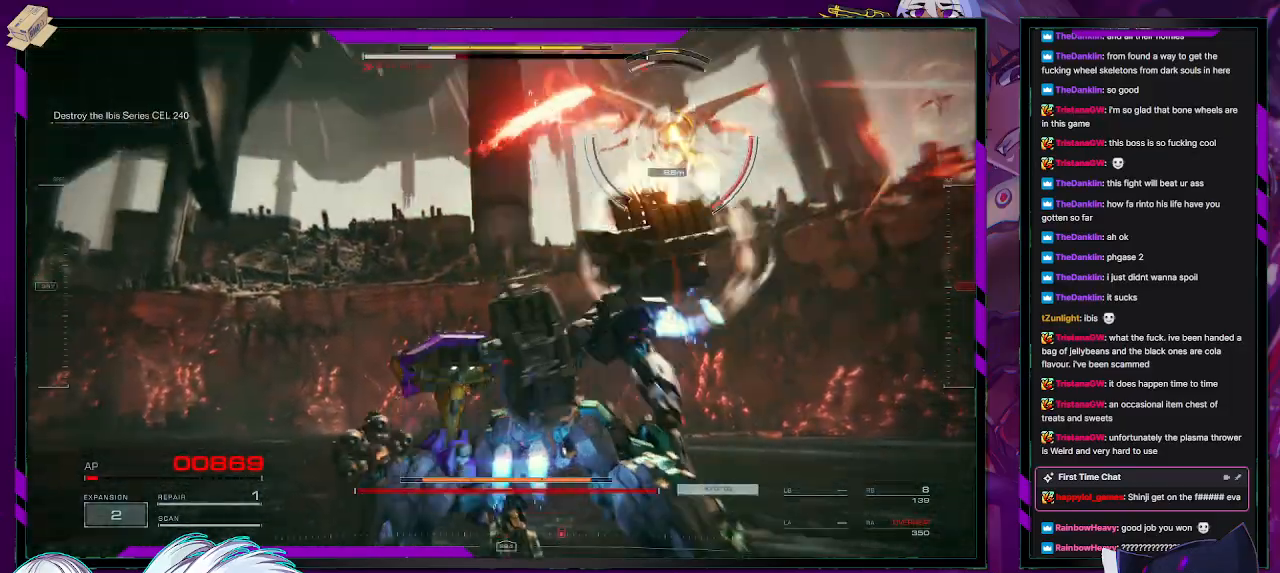
{"buttons": ["R2"], "left_stick": "up-left", "right_stick": "center", "events": [[50, "right_stick", "center"], [167, "right_stick", "up-right"], [283, "right_stick", "center"], [317, "X", "down"], [417, "X", "up"]]}
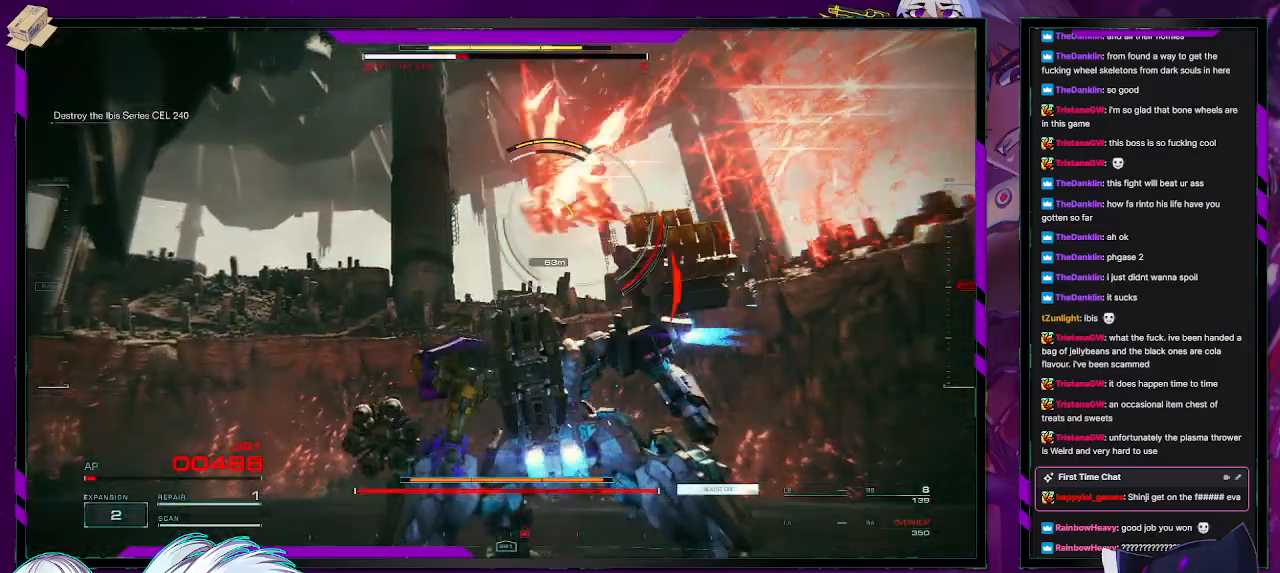
{"buttons": ["R2"], "left_stick": "left", "right_stick": "center", "events": [[333, "X", "down"], [367, "left_stick", "left"], [417, "X", "up"]]}
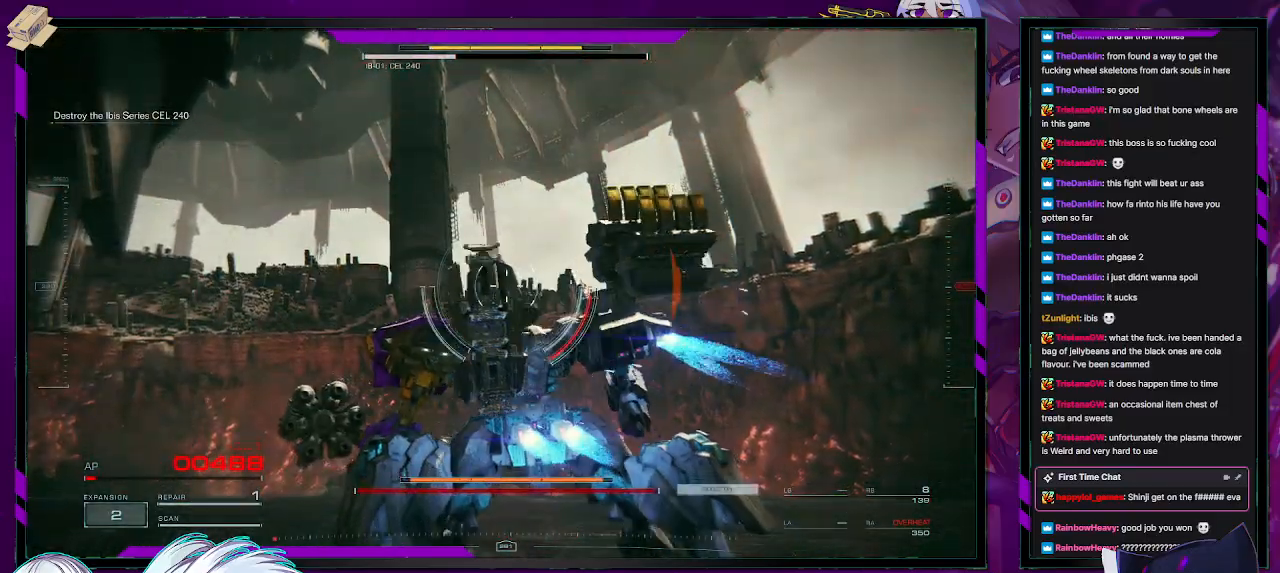
{"buttons": ["R2"], "left_stick": "left", "right_stick": "center", "events": [[250, "DPAD_UP", "down"], [317, "DPAD_UP", "up"]]}
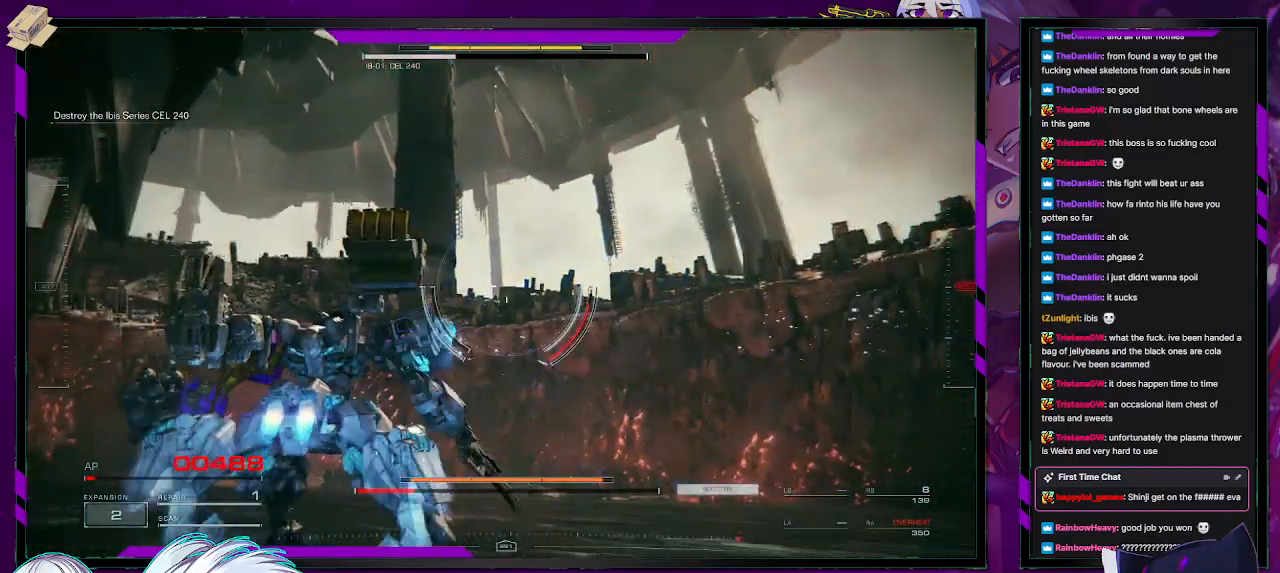
{"buttons": ["R2"], "left_stick": "up", "right_stick": "left", "events": [[17, "right_stick", "left"], [167, "left_stick", "center"], [467, "left_stick", "up"]]}
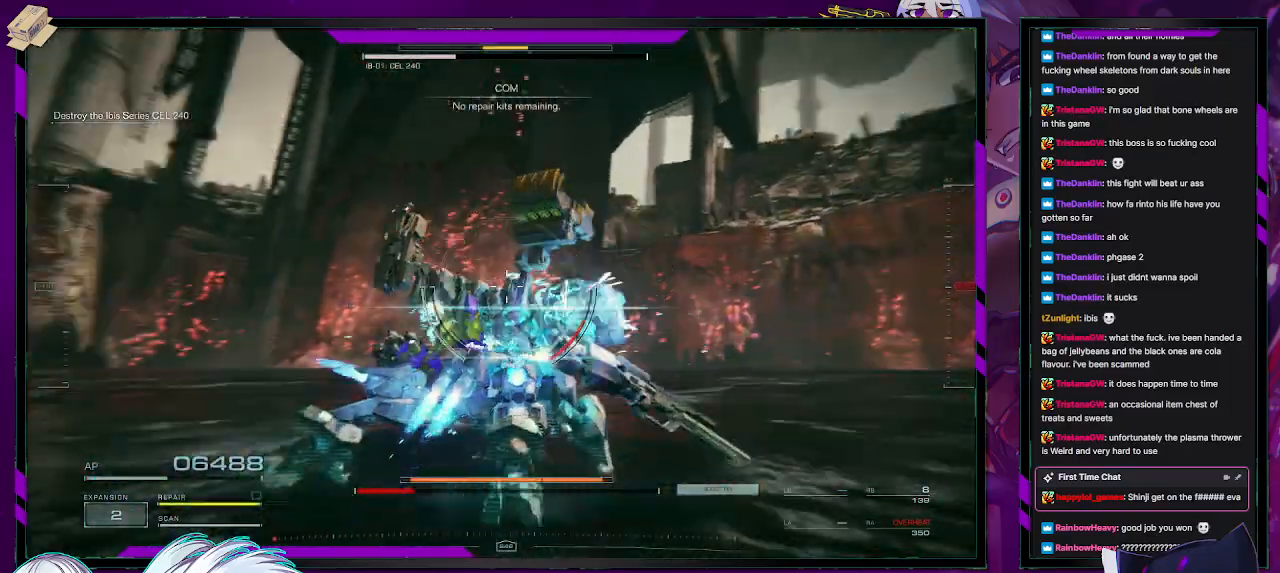
{"buttons": ["R2"], "left_stick": "up", "right_stick": "left", "events": []}
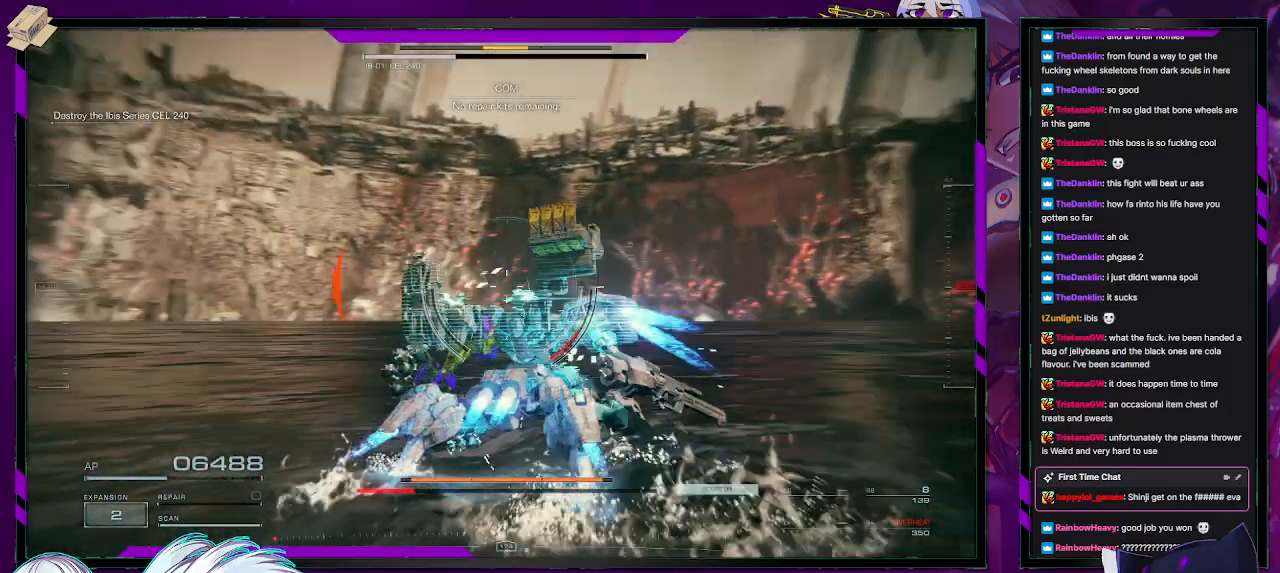
{"buttons": ["R2"], "left_stick": "up", "right_stick": "left", "events": []}
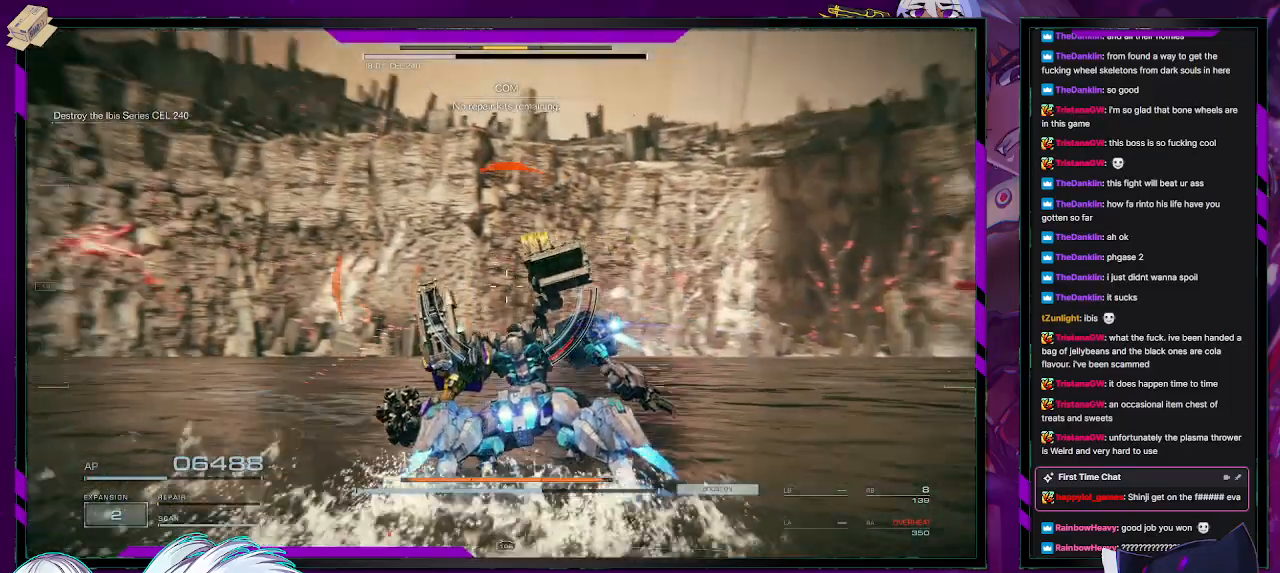
{"buttons": ["R2"], "left_stick": "up", "right_stick": "left", "events": [[100, "L3", "down"], [267, "L3", "up"], [383, "right_stick", "center"], [500, "right_stick", "left"]]}
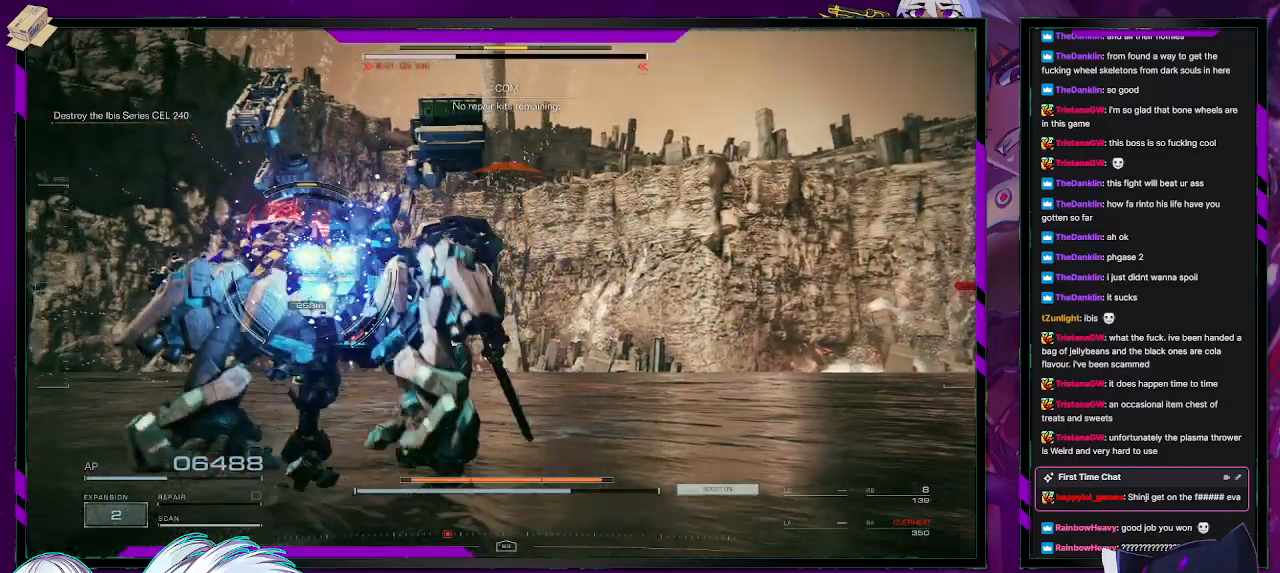
{"buttons": ["R2"], "left_stick": "up", "right_stick": "left", "events": []}
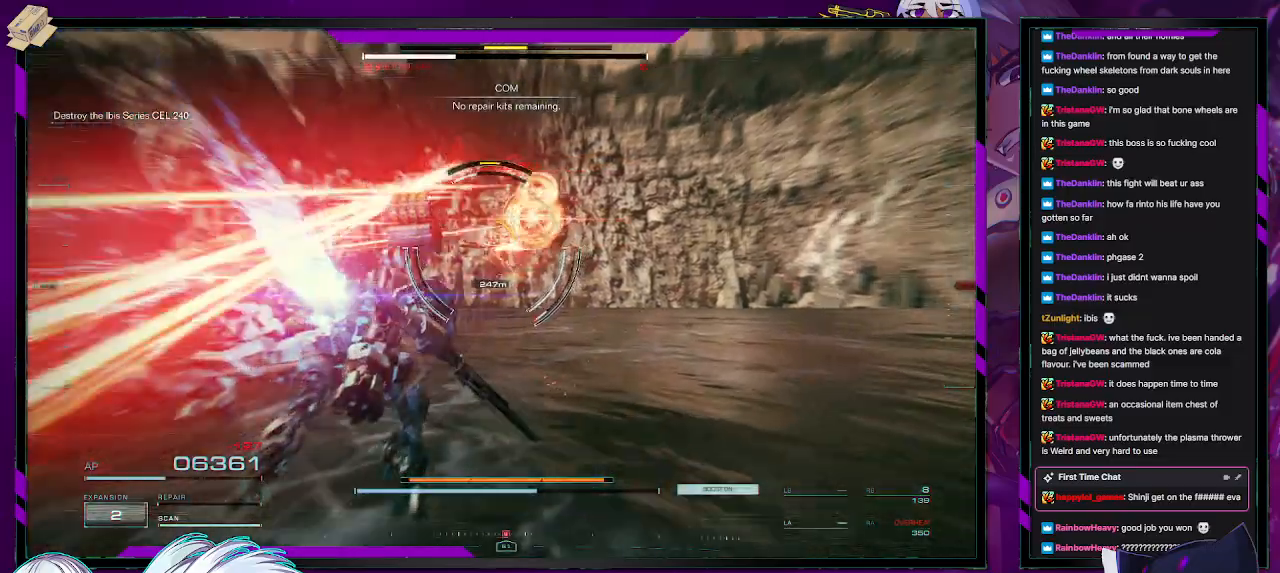
{"buttons": ["R2"], "left_stick": "up", "right_stick": "center", "events": [[67, "right_stick", "center"]]}
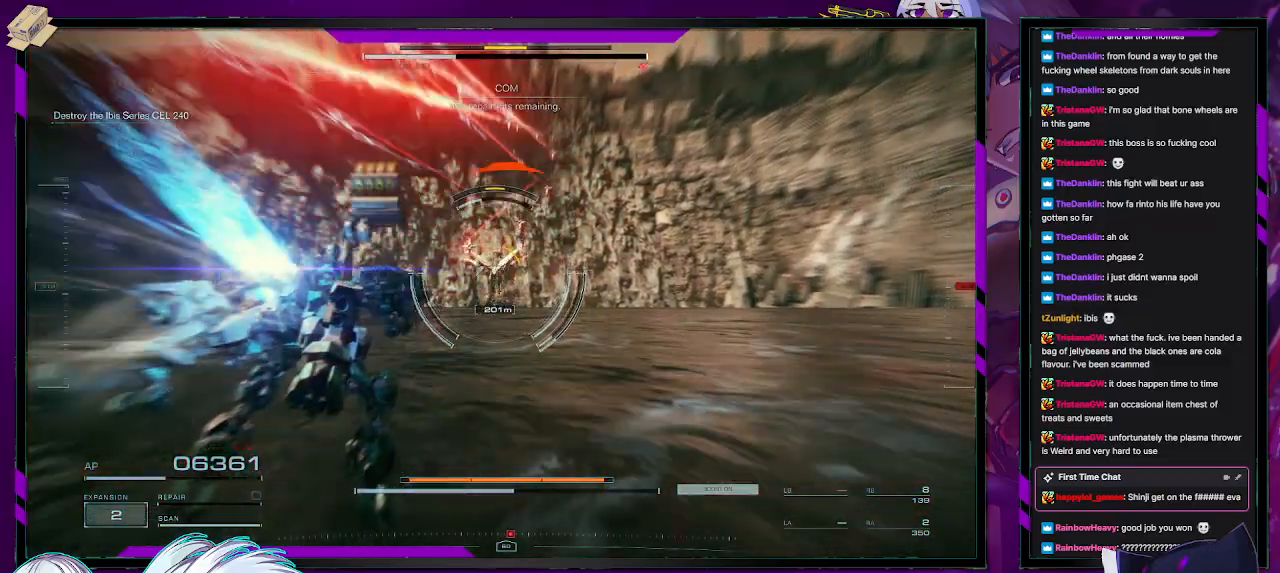
{"buttons": ["R2"], "left_stick": "up", "right_stick": "center", "events": [[100, "right_stick", "left"], [233, "right_stick", "center"]]}
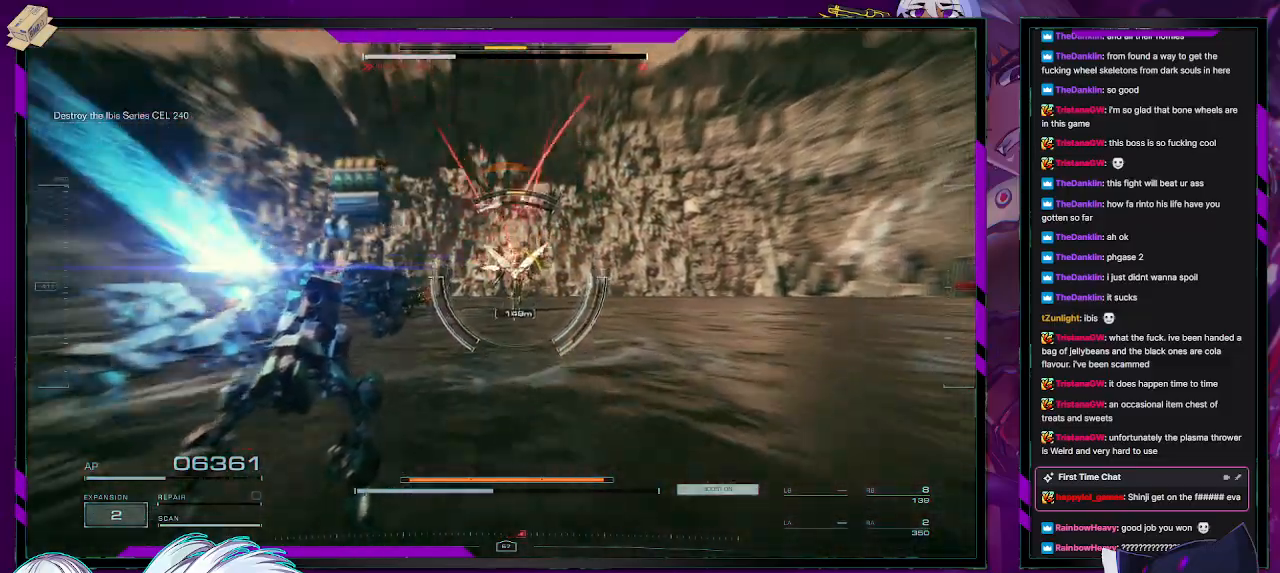
{"buttons": ["R2"], "left_stick": "up", "right_stick": "up-right", "events": [[17, "R1", "down"], [100, "R1", "up"], [500, "right_stick", "up-right"]]}
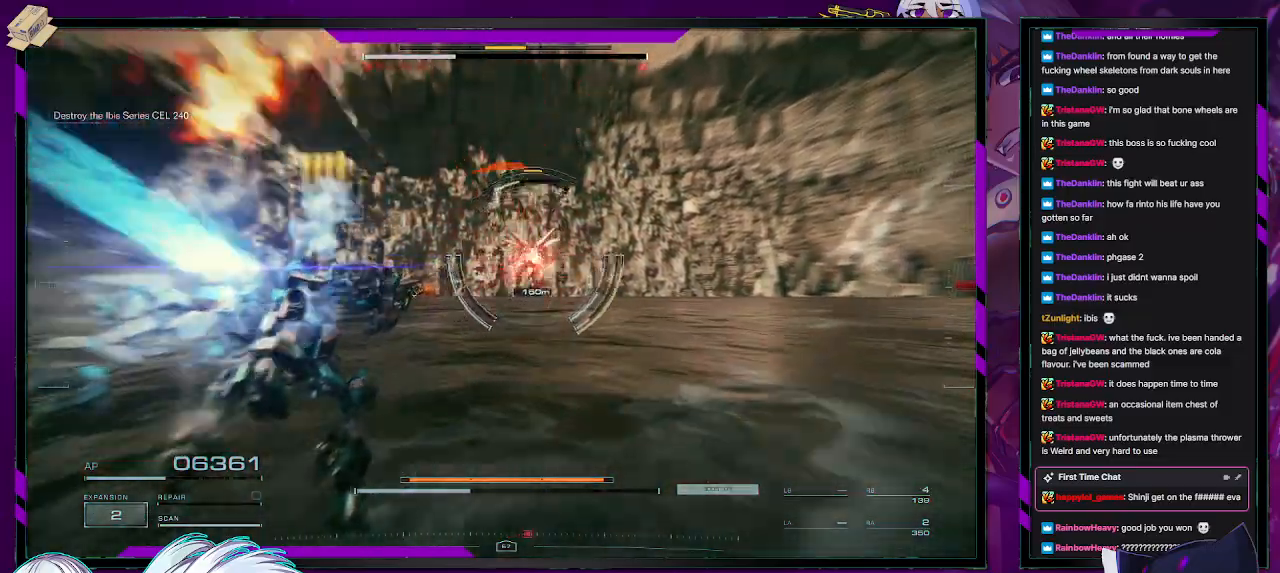
{"buttons": ["R2"], "left_stick": "up", "right_stick": "center", "events": [[167, "right_stick", "center"], [367, "right_stick", "up-left"], [500, "right_stick", "center"]]}
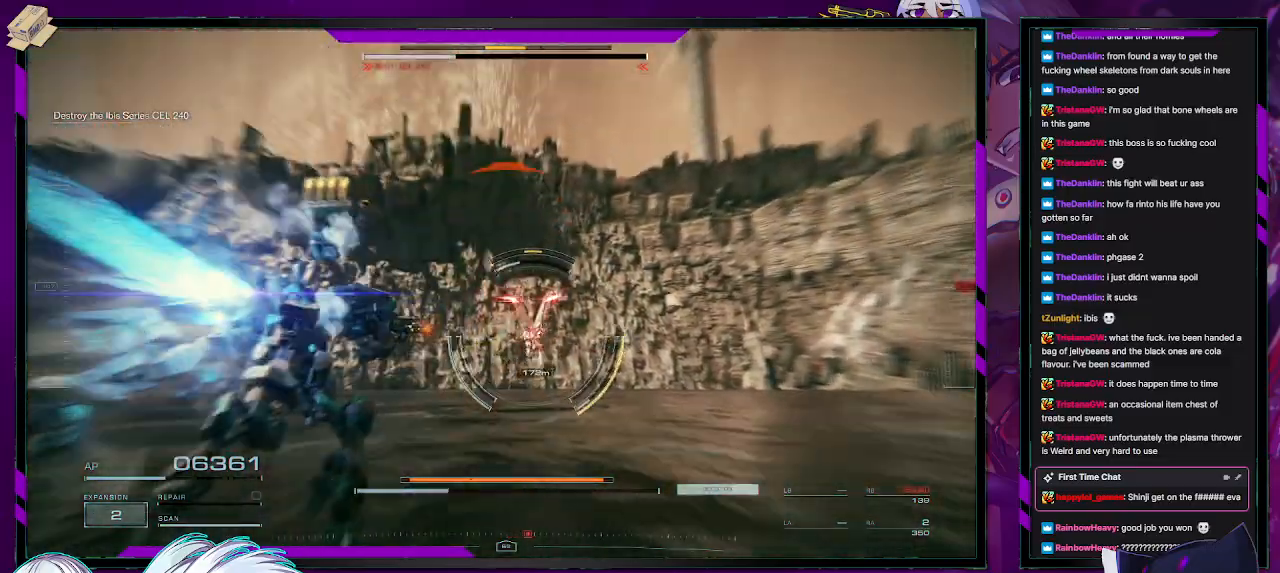
{"buttons": ["R2"], "left_stick": "up", "right_stick": "center", "events": []}
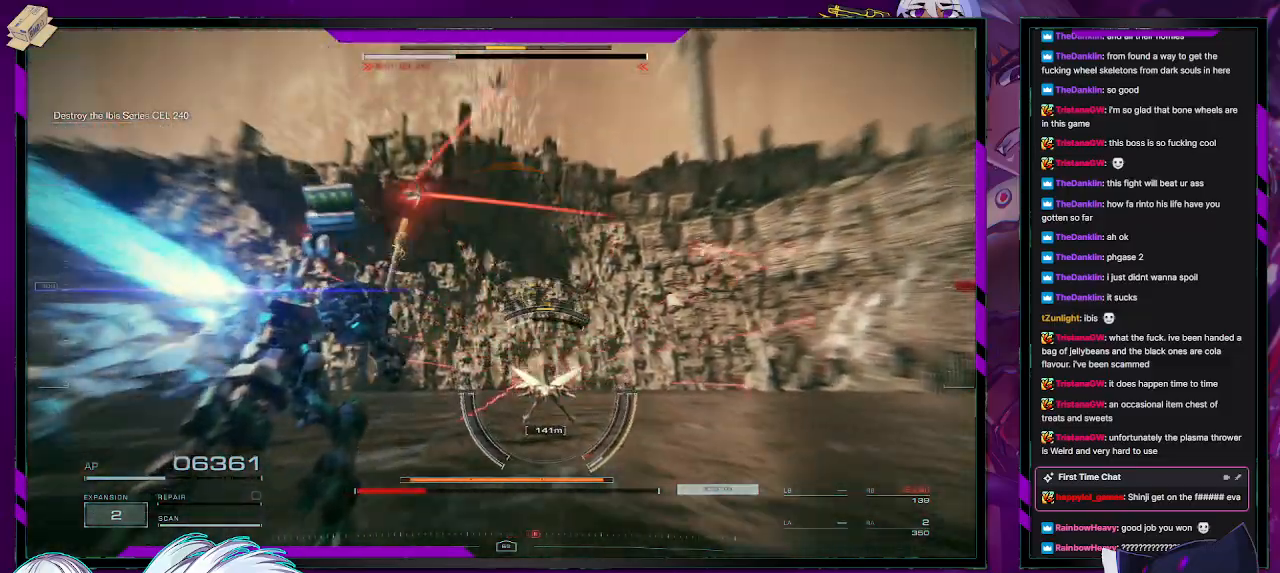
{"buttons": ["R2"], "left_stick": "up", "right_stick": "center", "events": [[233, "right_stick", "up-right"], [283, "right_stick", "down-right"], [450, "right_stick", "center"]]}
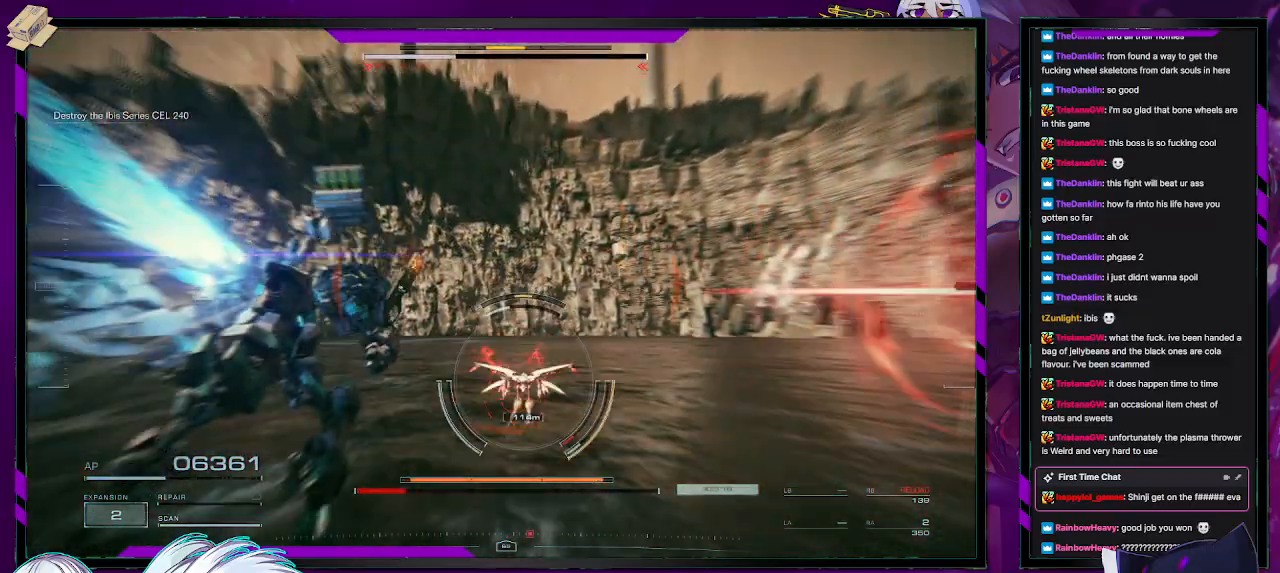
{"buttons": ["L2", "R2"], "left_stick": "up", "right_stick": "up", "events": [[67, "L2", "down"], [117, "right_stick", "down-right"], [333, "right_stick", "center"], [400, "right_stick", "up"]]}
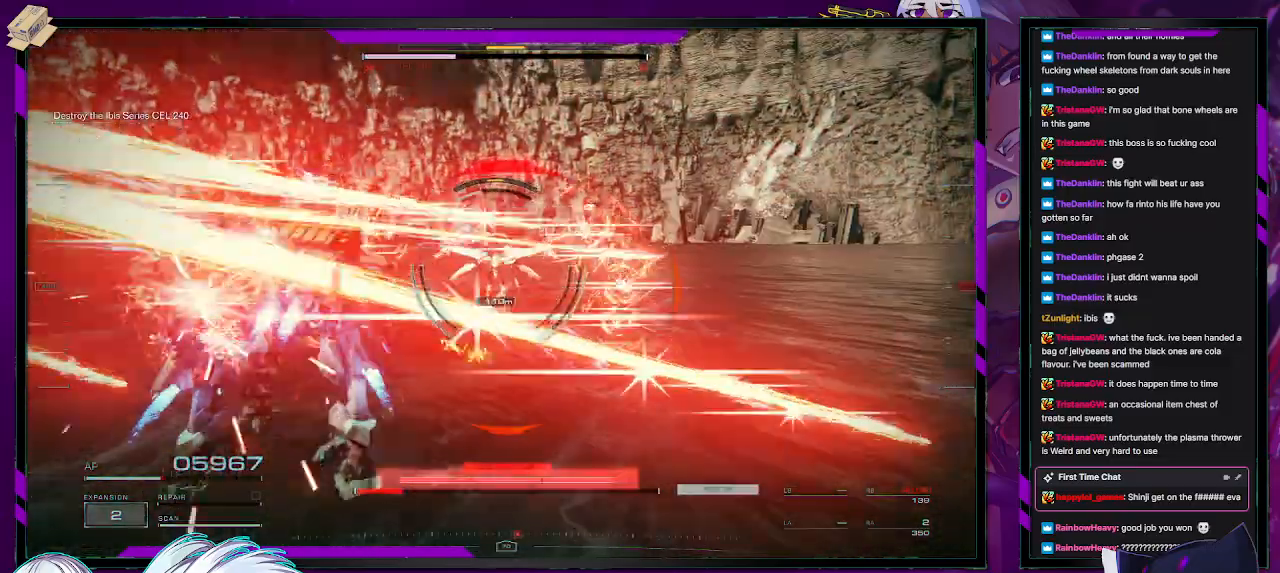
{"buttons": ["L2", "R2"], "left_stick": "up", "right_stick": "center", "events": [[17, "right_stick", "center"]]}
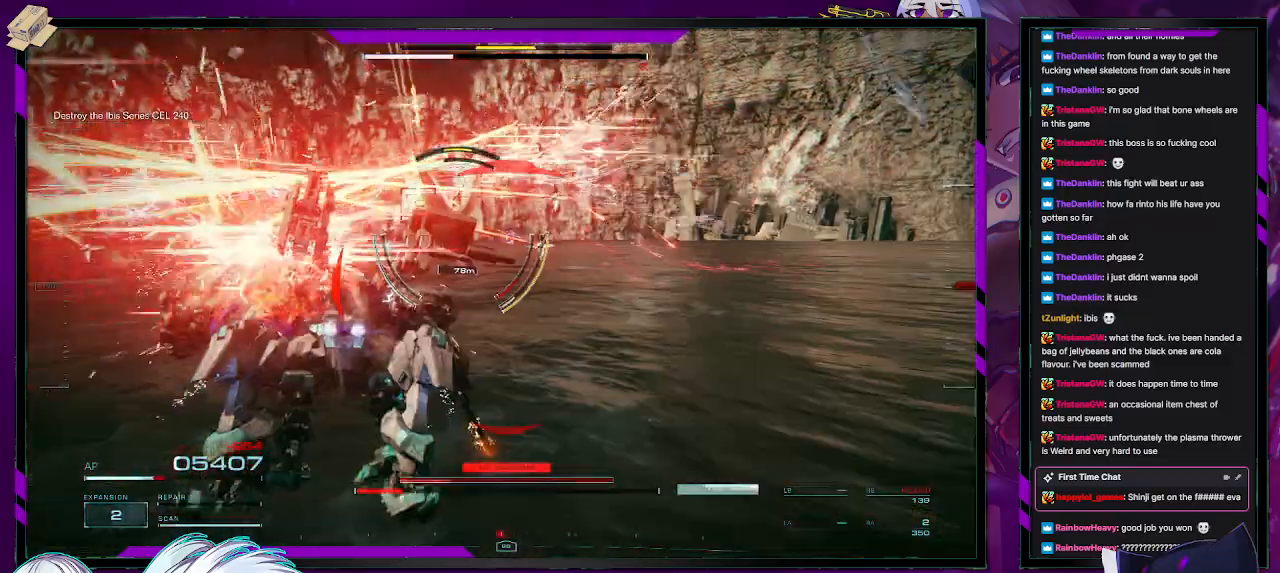
{"buttons": ["R2"], "left_stick": "up", "right_stick": "center", "events": [[83, "L2", "up"]]}
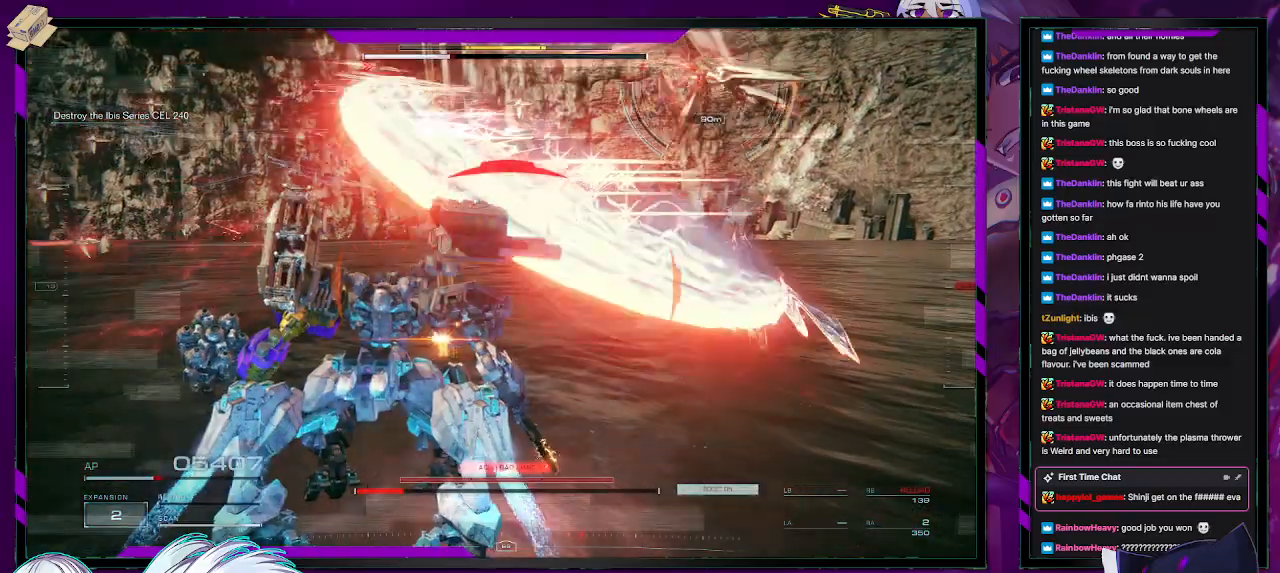
{"buttons": ["R2"], "left_stick": "up-right", "right_stick": "center", "events": [[17, "X", "down"], [83, "left_stick", "up-right"], [133, "X", "up"], [183, "left_stick", "right"], [333, "X", "down"], [450, "X", "up"], [467, "left_stick", "up-right"]]}
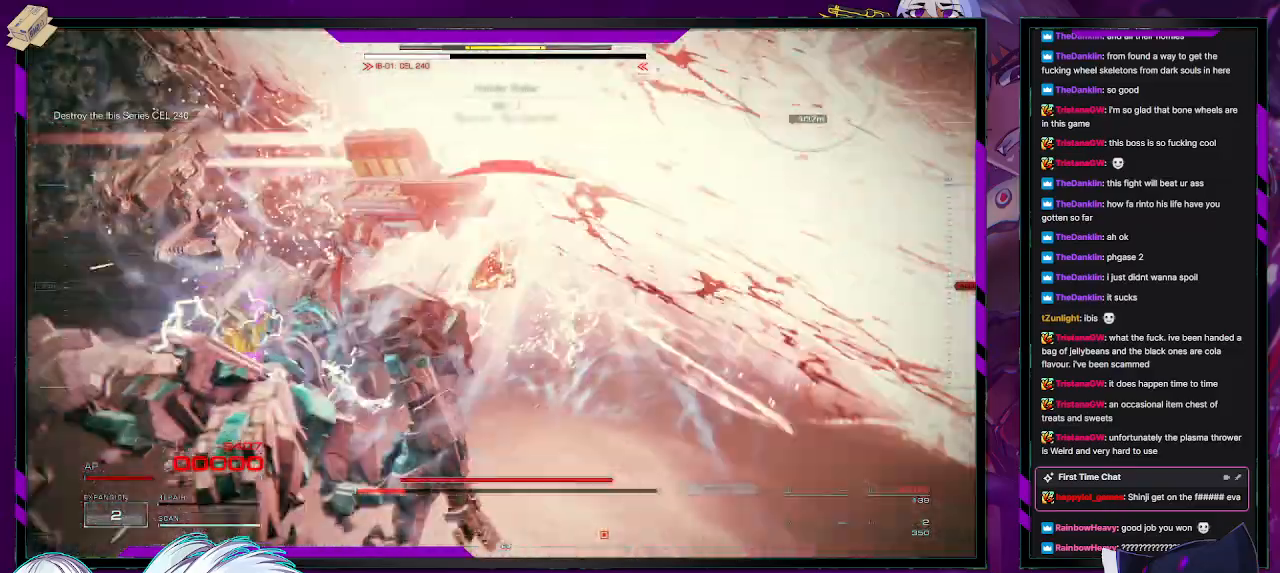
{"buttons": ["R2"], "left_stick": "up-right", "right_stick": "center", "events": []}
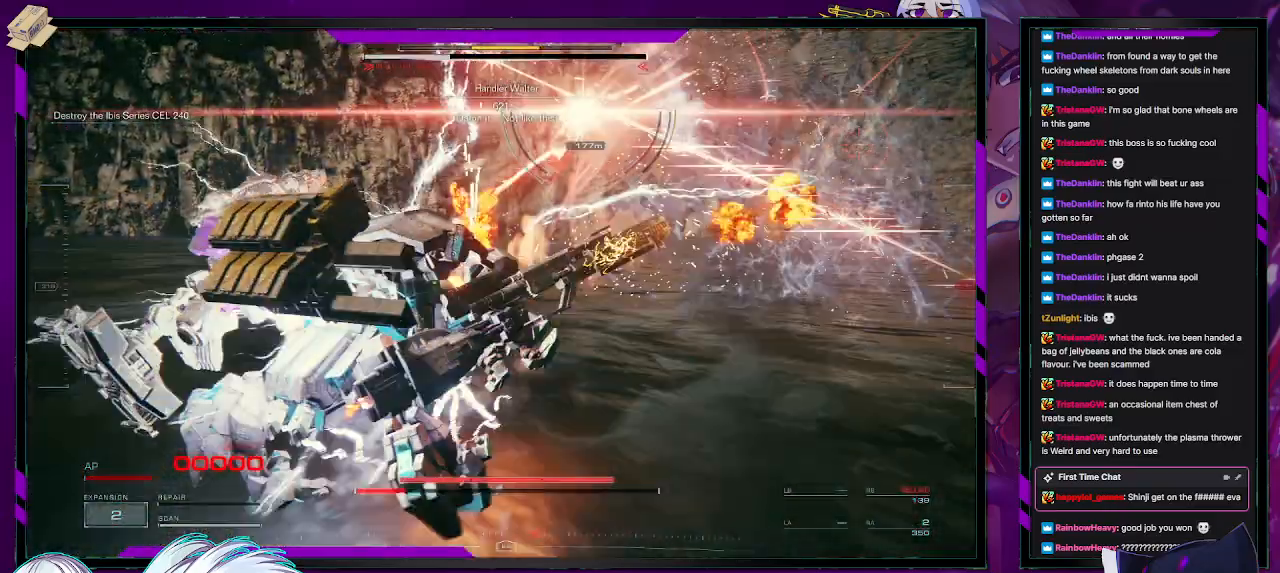
{"buttons": [], "left_stick": "center", "right_stick": "center", "events": [[117, "R2", "up"], [117, "left_stick", "center"]]}